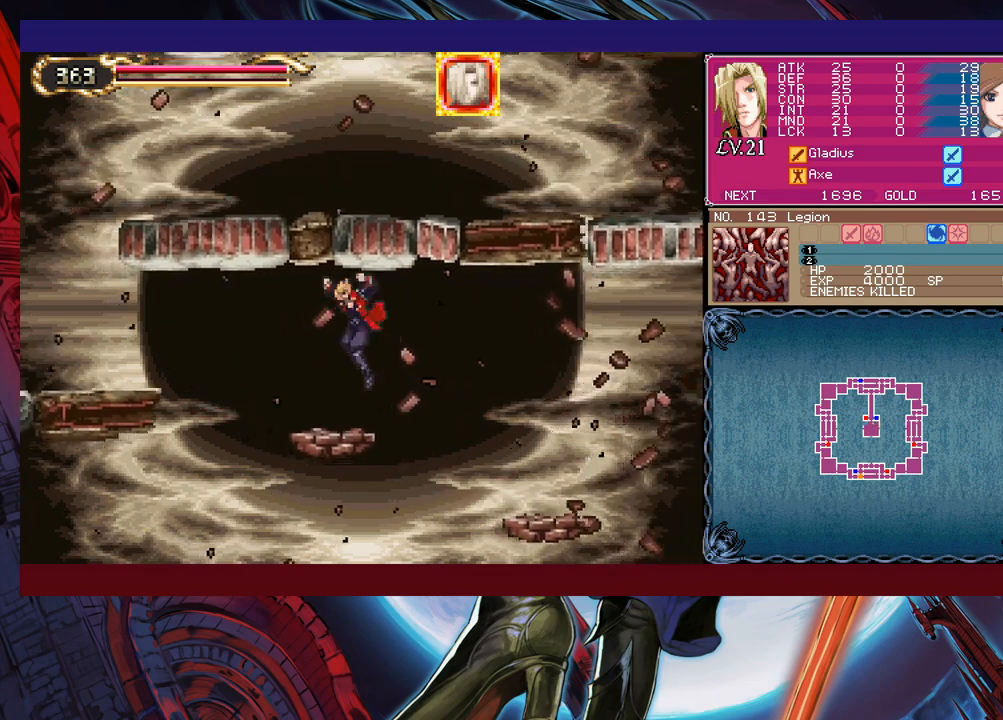
Gameplay with a controller (Xbox layout); each line is a JSON object with the inputs held at the frame after it. "events" lists button and stick changes between this image and that frame as [ms after this image, input, new state], when the widget could be followed in between. Not read: L2 L3 R2 R3 right_stick.
{"buttons": [], "left_stick": "left", "events": [[133, "left_stick", "right"], [150, "Y", "down"], [200, "B", "down"], [200, "Y", "up"], [233, "left_stick", "left"], [250, "B", "up"]]}
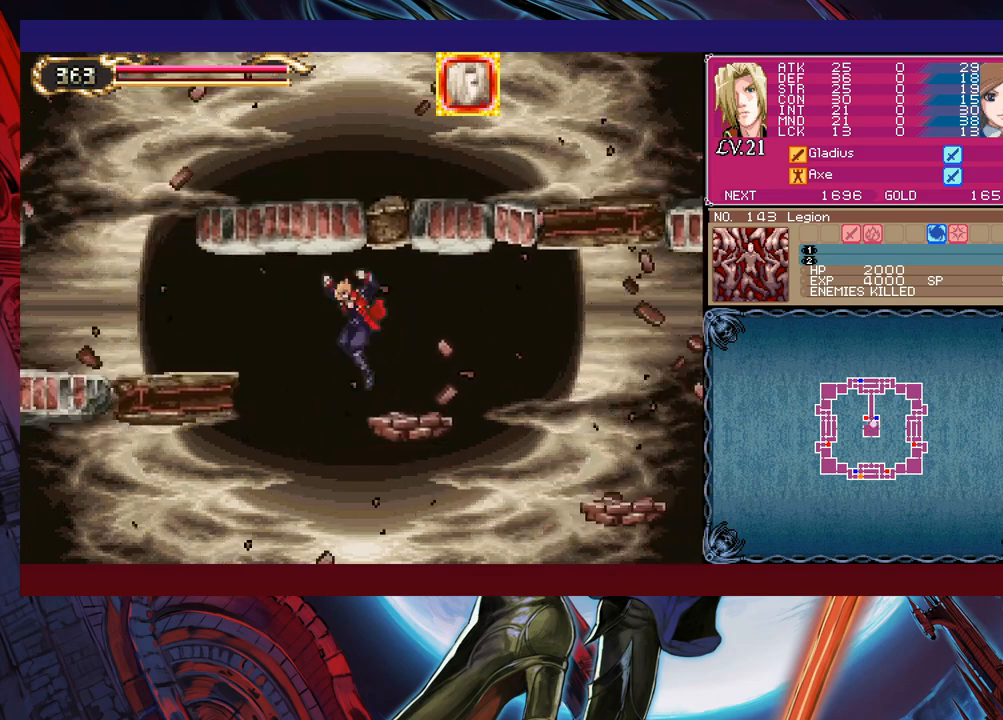
{"buttons": [], "left_stick": "right", "events": [[50, "B", "down"], [500, "B", "up"], [500, "left_stick", "right"]]}
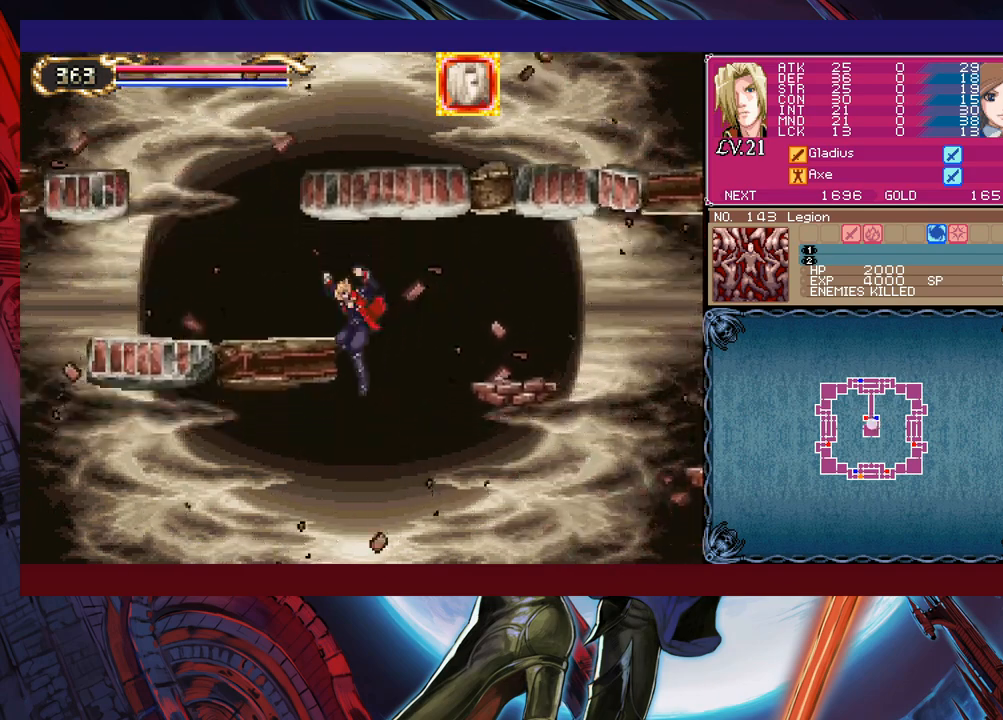
{"buttons": [], "left_stick": "right", "events": []}
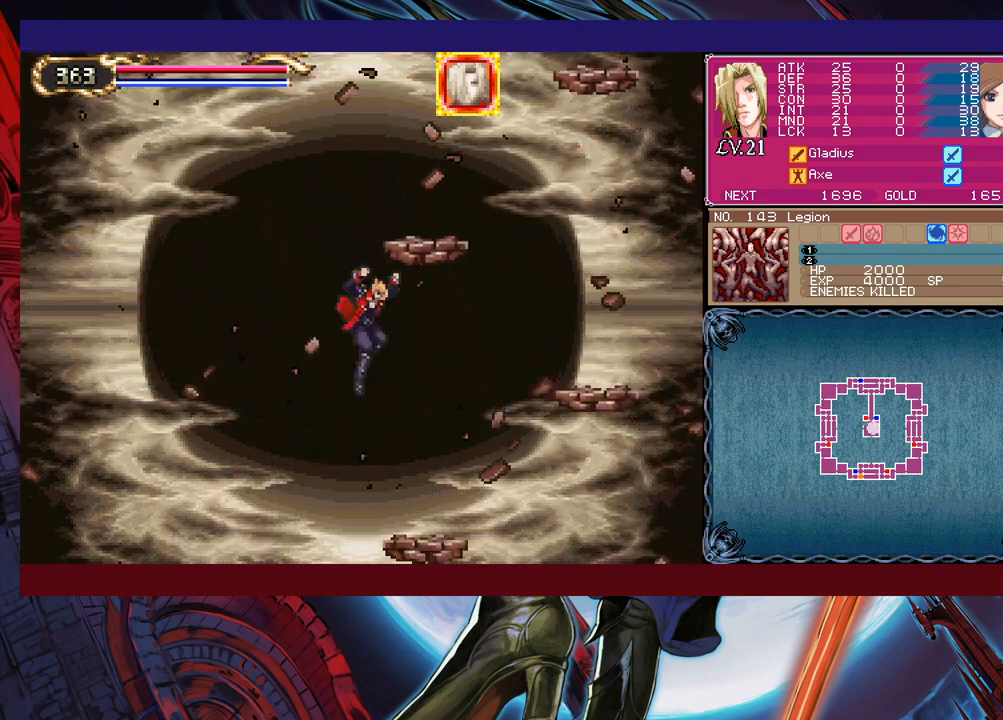
{"buttons": ["B"], "left_stick": "right", "events": [[300, "B", "down"]]}
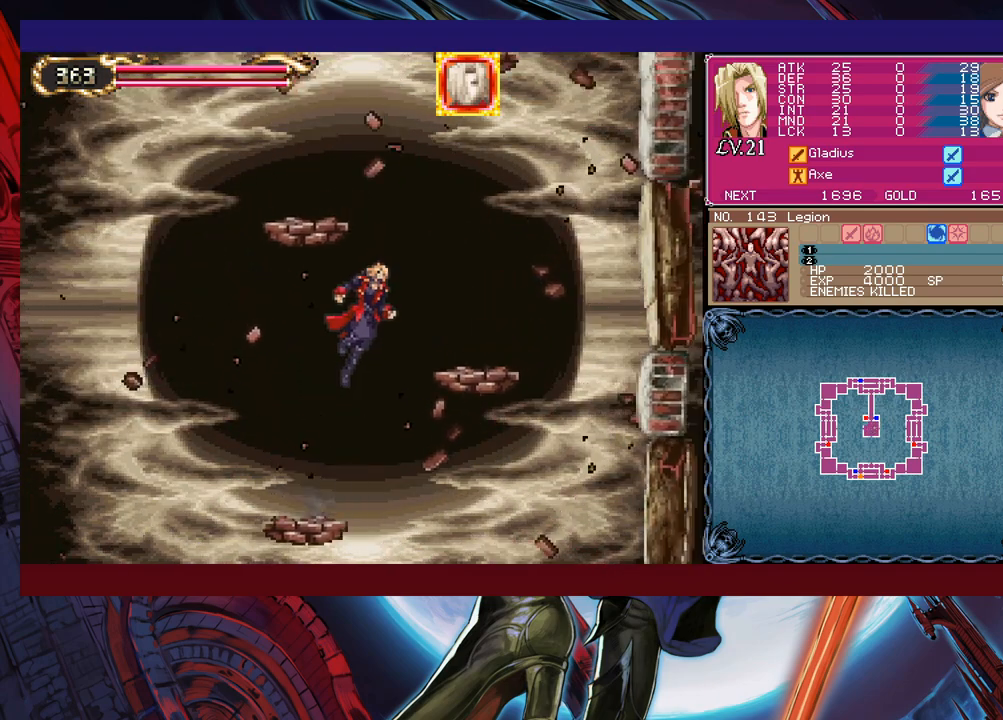
{"buttons": ["B"], "left_stick": "left", "events": [[133, "B", "up"], [400, "left_stick", "left"], [450, "B", "down"]]}
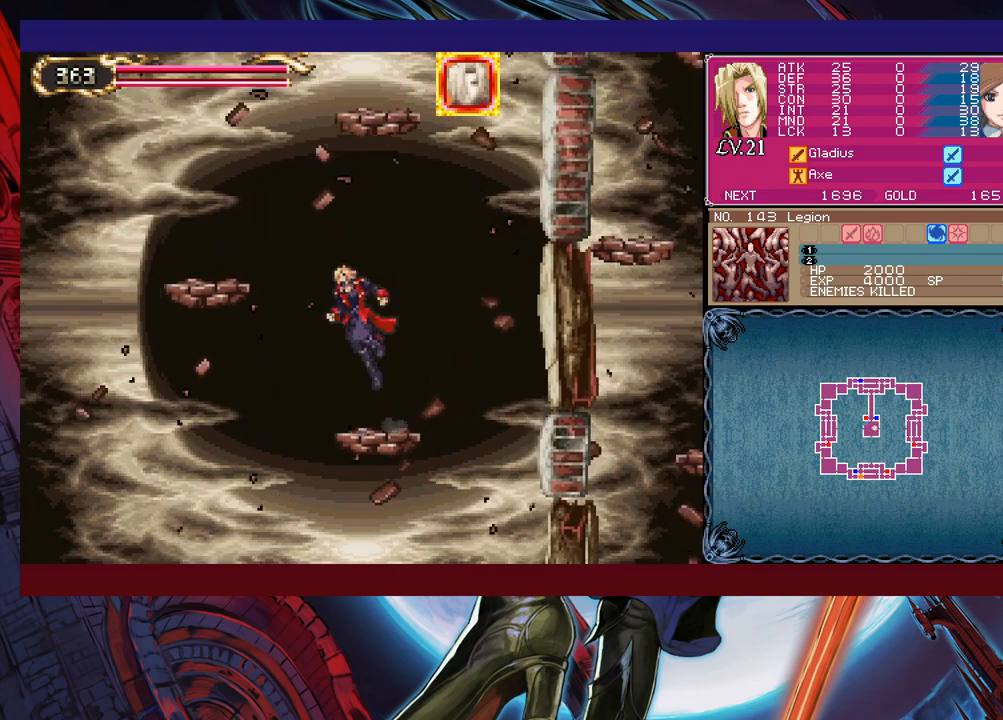
{"buttons": [], "left_stick": "left", "events": [[333, "B", "up"]]}
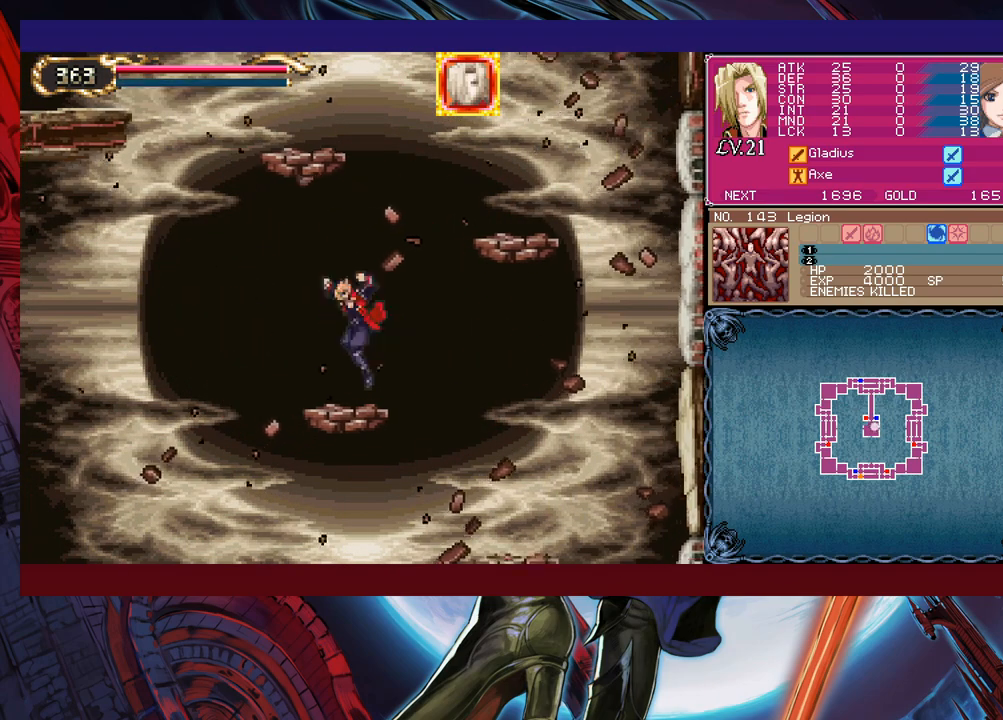
{"buttons": ["B"], "left_stick": "left", "events": [[83, "B", "down"], [450, "B", "up"], [500, "B", "down"]]}
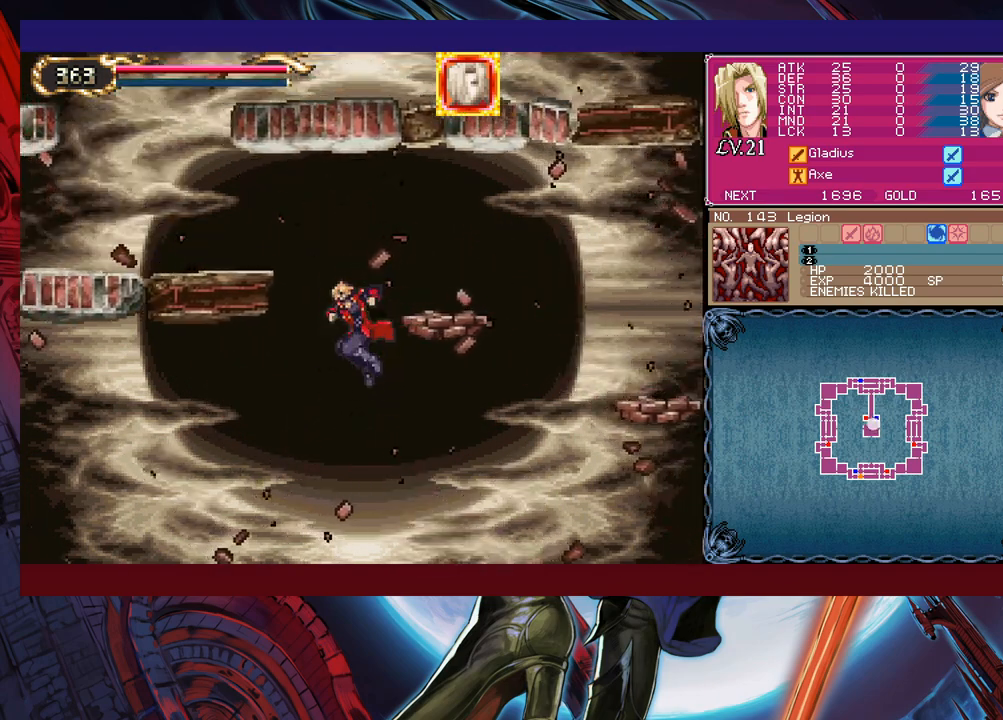
{"buttons": [], "left_stick": "center", "events": [[400, "B", "up"], [500, "left_stick", "center"]]}
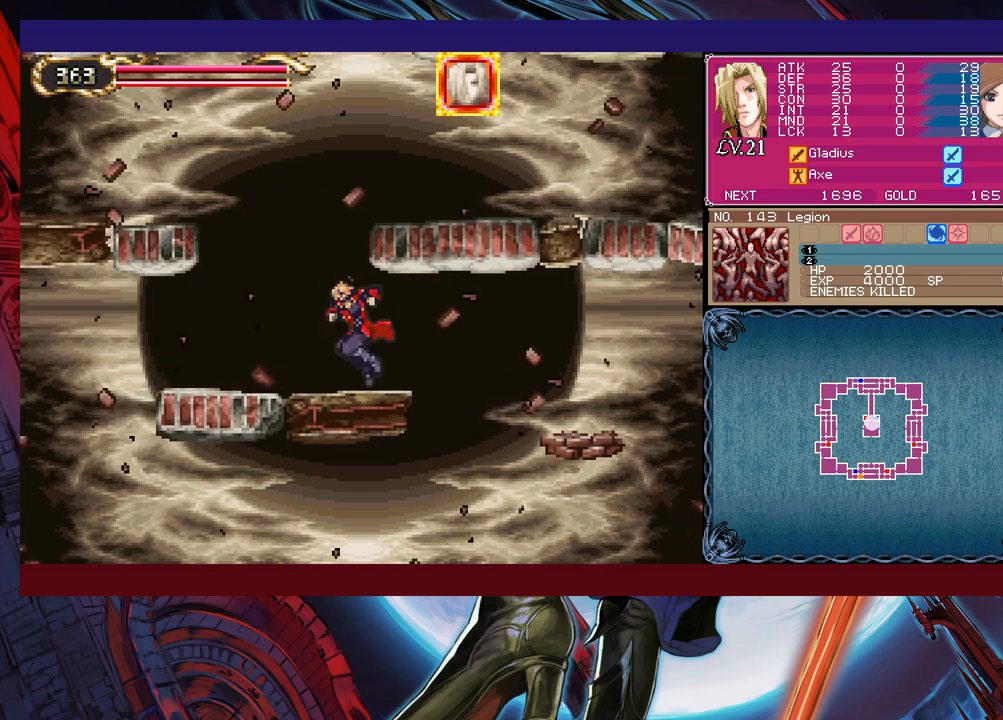
{"buttons": [], "left_stick": "left", "events": [[33, "B", "down"], [50, "left_stick", "left"], [333, "B", "up"]]}
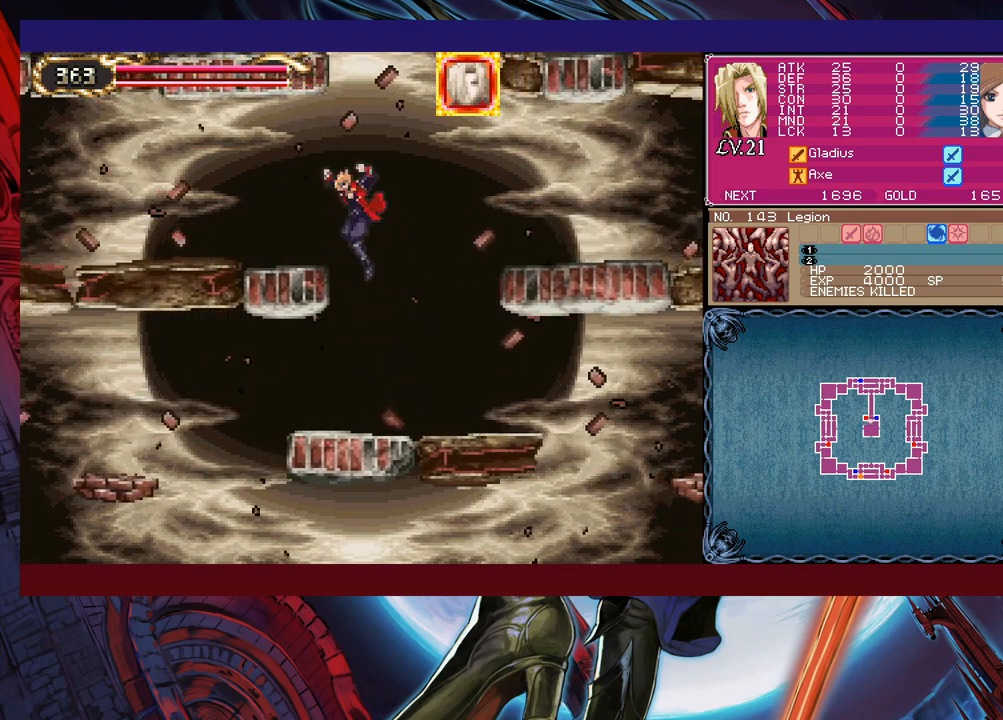
{"buttons": [], "left_stick": "left", "events": [[50, "B", "down"], [100, "B", "up"], [300, "left_stick", "center"], [350, "Y", "down"], [350, "left_stick", "right"], [383, "B", "down"], [383, "Y", "up"], [400, "left_stick", "left"], [433, "B", "up"]]}
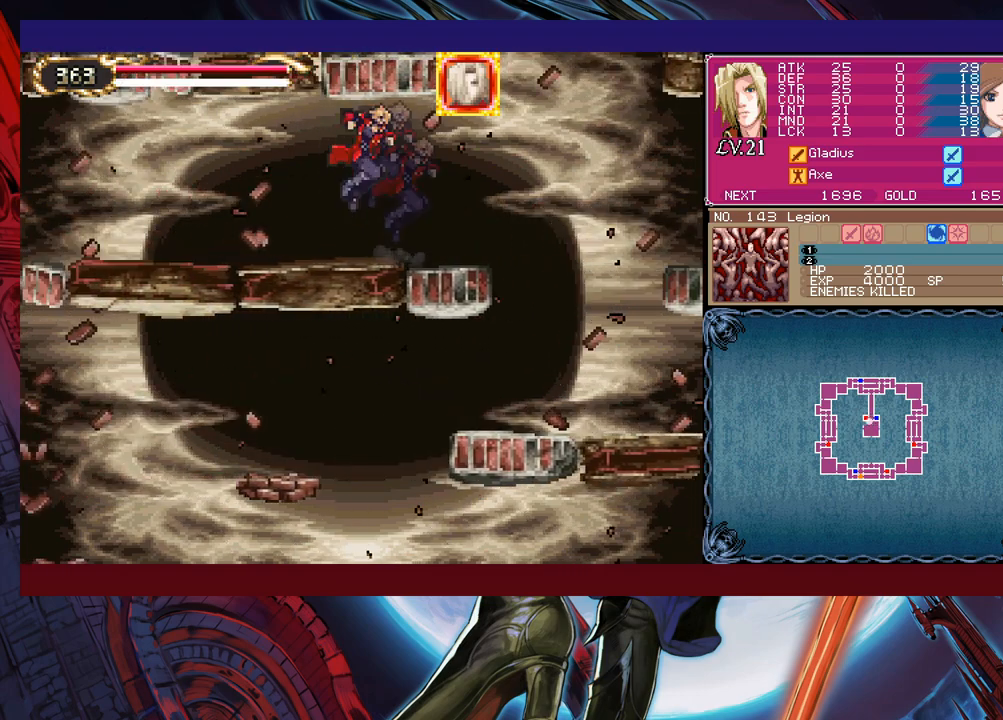
{"buttons": [], "left_stick": "left", "events": [[200, "Y", "down"], [200, "left_stick", "right"], [250, "B", "down"], [250, "Y", "up"], [300, "B", "up"], [300, "left_stick", "left"]]}
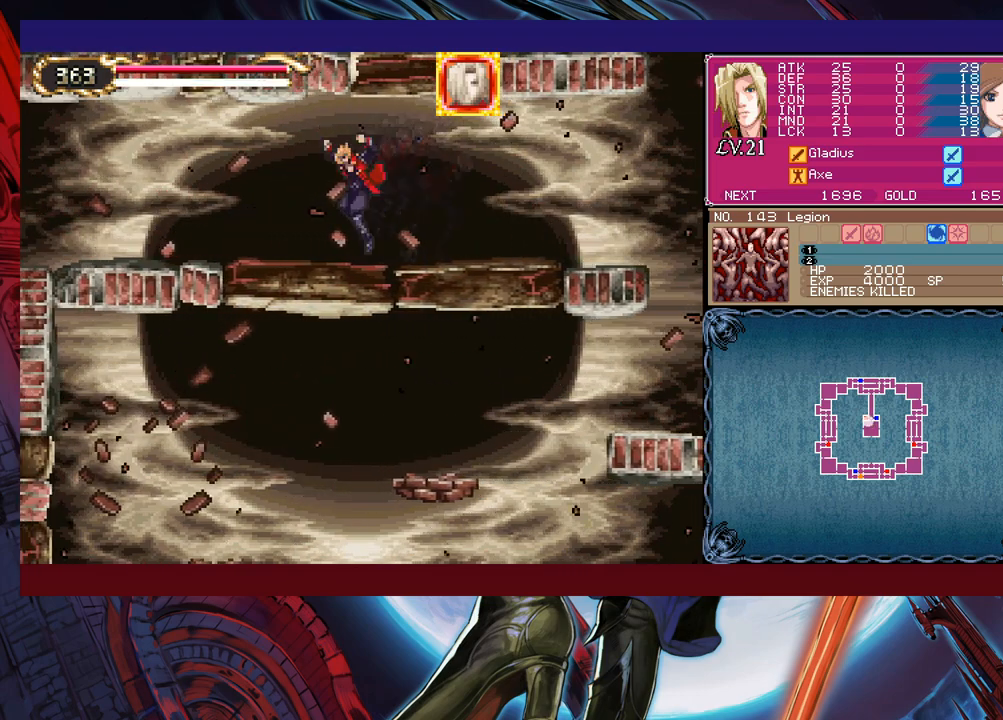
{"buttons": [], "left_stick": "left", "events": [[50, "left_stick", "right"], [83, "B", "down"], [133, "B", "up"], [150, "left_stick", "left"]]}
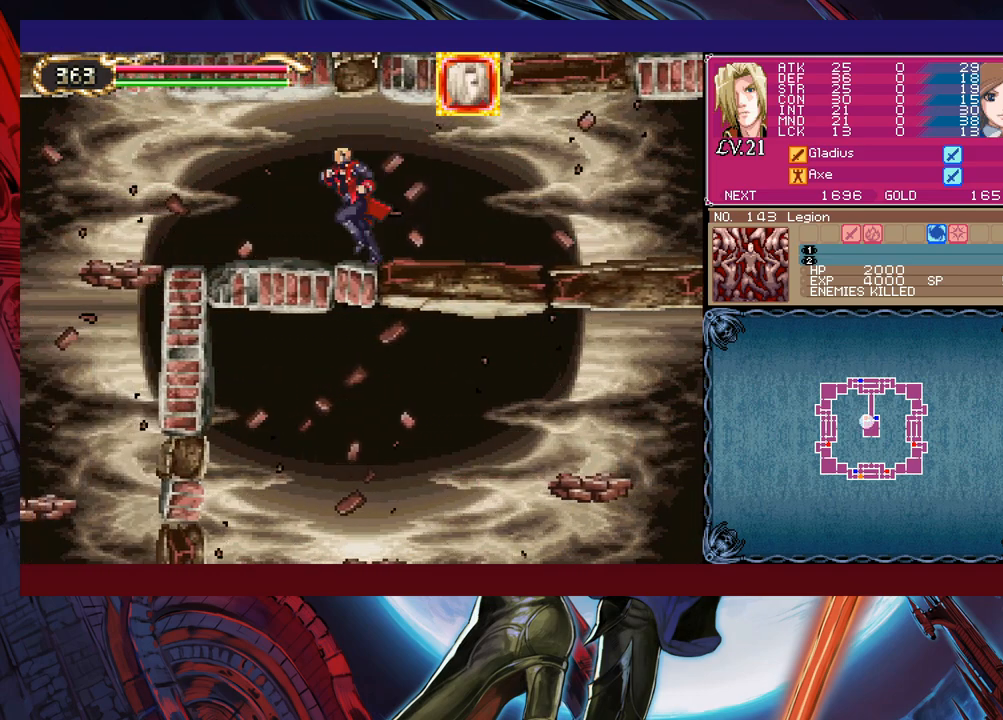
{"buttons": [], "left_stick": "left", "events": [[50, "left_stick", "center"], [433, "left_stick", "left"]]}
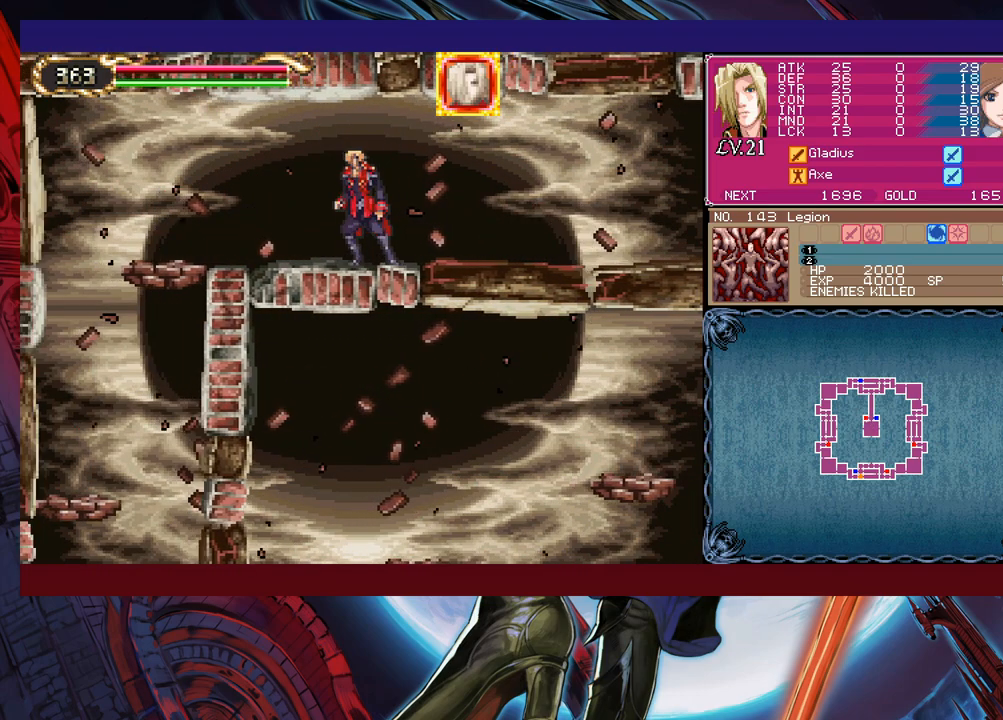
{"buttons": [], "left_stick": "left", "events": [[50, "Y", "down"], [83, "left_stick", "right"], [100, "B", "down"], [100, "Y", "up"], [133, "B", "up"], [150, "left_stick", "left"], [433, "left_stick", "right"], [450, "Y", "down"], [483, "B", "down"], [483, "Y", "up"], [500, "B", "up"], [500, "left_stick", "left"]]}
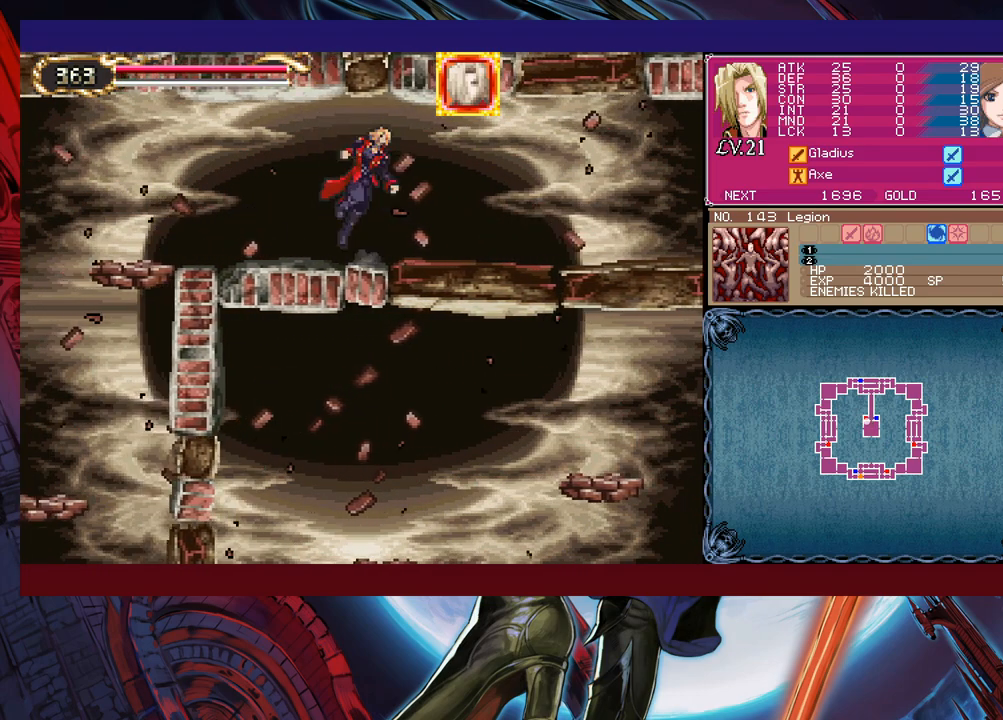
{"buttons": [], "left_stick": "left", "events": [[200, "left_stick", "center"], [283, "Y", "down"], [300, "B", "down"], [333, "Y", "up"], [333, "left_stick", "left"], [350, "B", "up"]]}
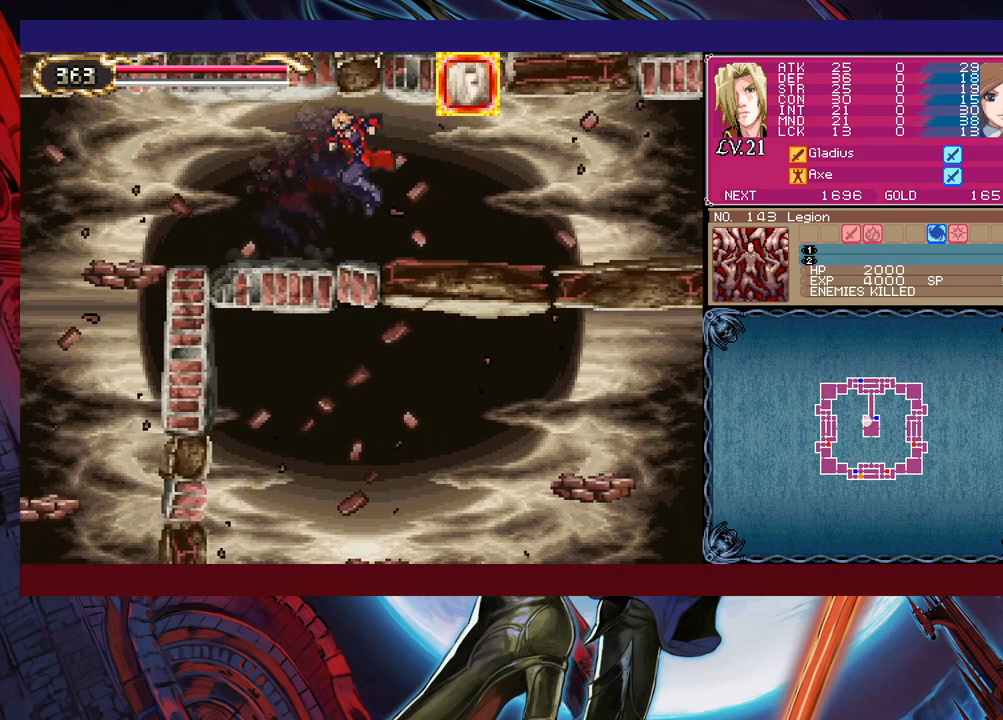
{"buttons": [], "left_stick": "left", "events": [[300, "left_stick", "right"], [350, "B", "down"], [383, "left_stick", "left"], [433, "B", "up"]]}
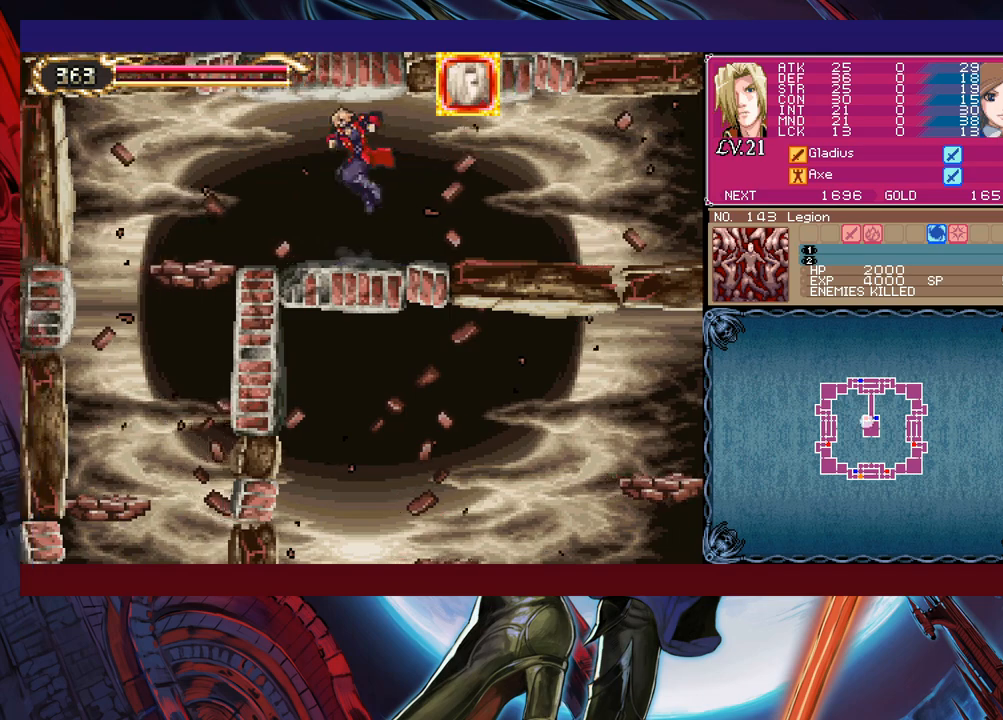
{"buttons": [], "left_stick": "left", "events": []}
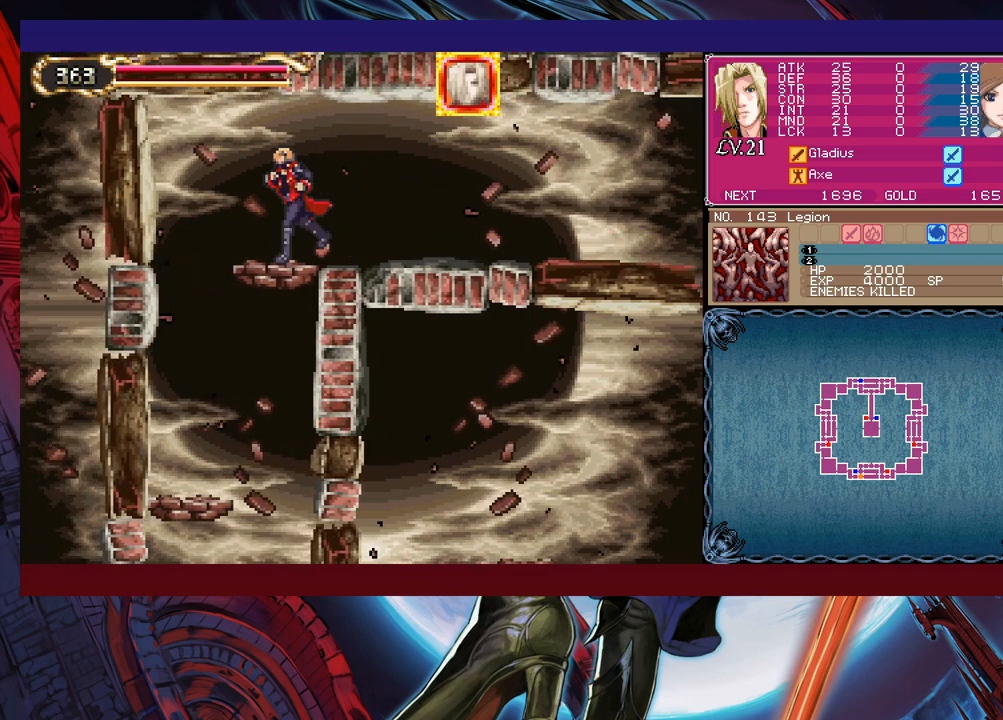
{"buttons": [], "left_stick": "down", "events": [[83, "B", "down"], [100, "left_stick", "down"], [183, "B", "up"], [200, "left_stick", "down-right"], [300, "left_stick", "center"], [500, "left_stick", "down"]]}
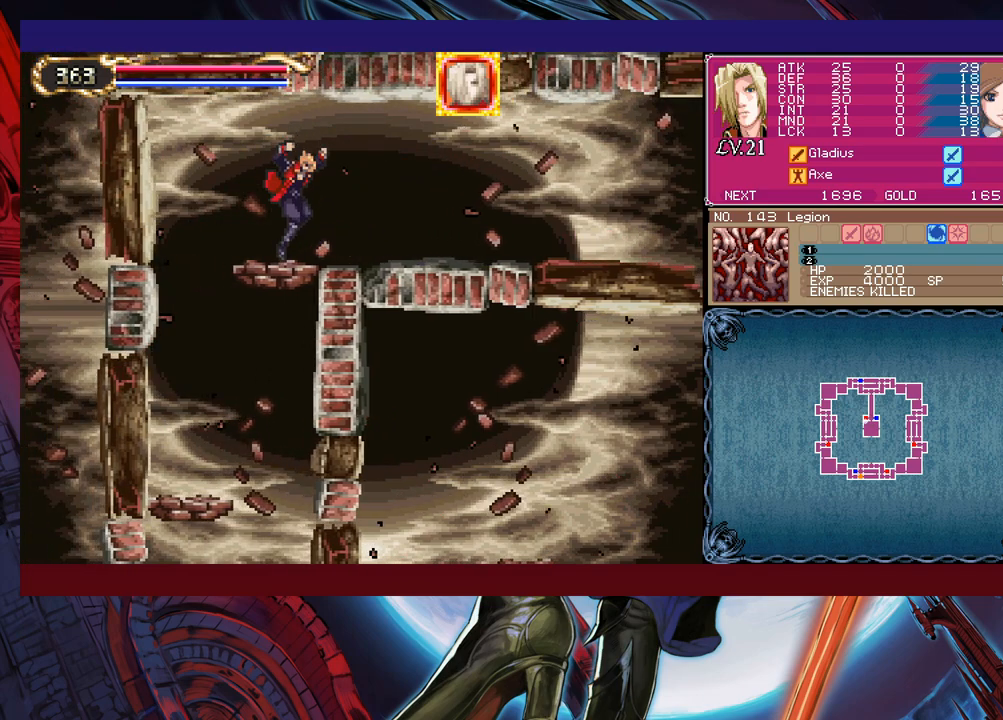
{"buttons": [], "left_stick": "left", "events": [[50, "B", "down"], [150, "B", "up"], [183, "left_stick", "left"], [250, "left_stick", "center"], [350, "left_stick", "right"], [450, "left_stick", "center"], [500, "left_stick", "left"]]}
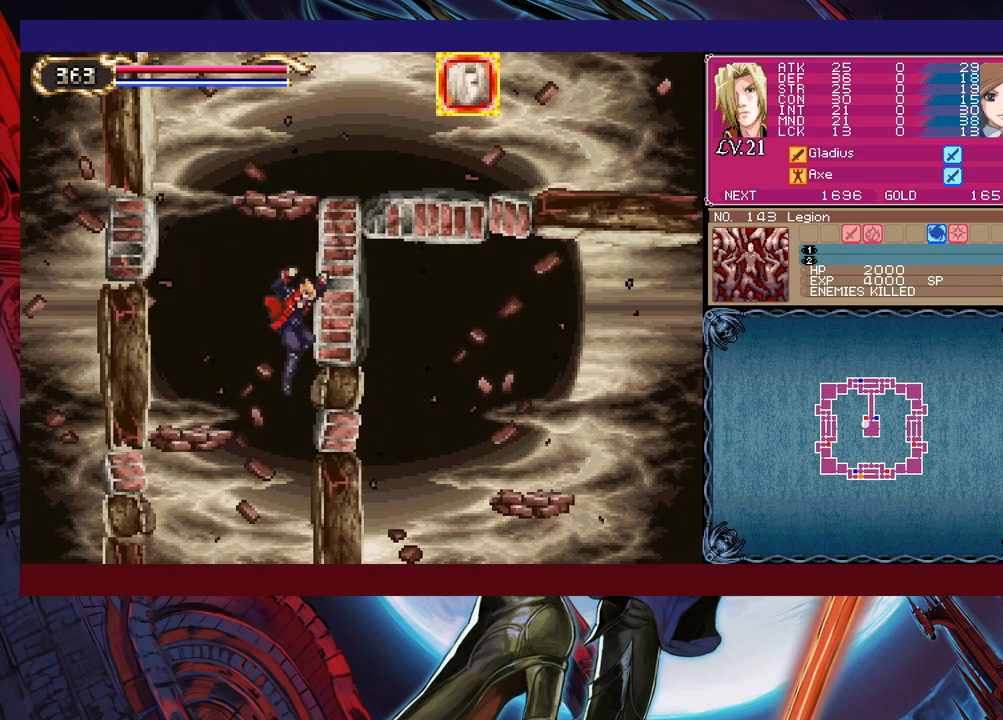
{"buttons": [], "left_stick": "left", "events": []}
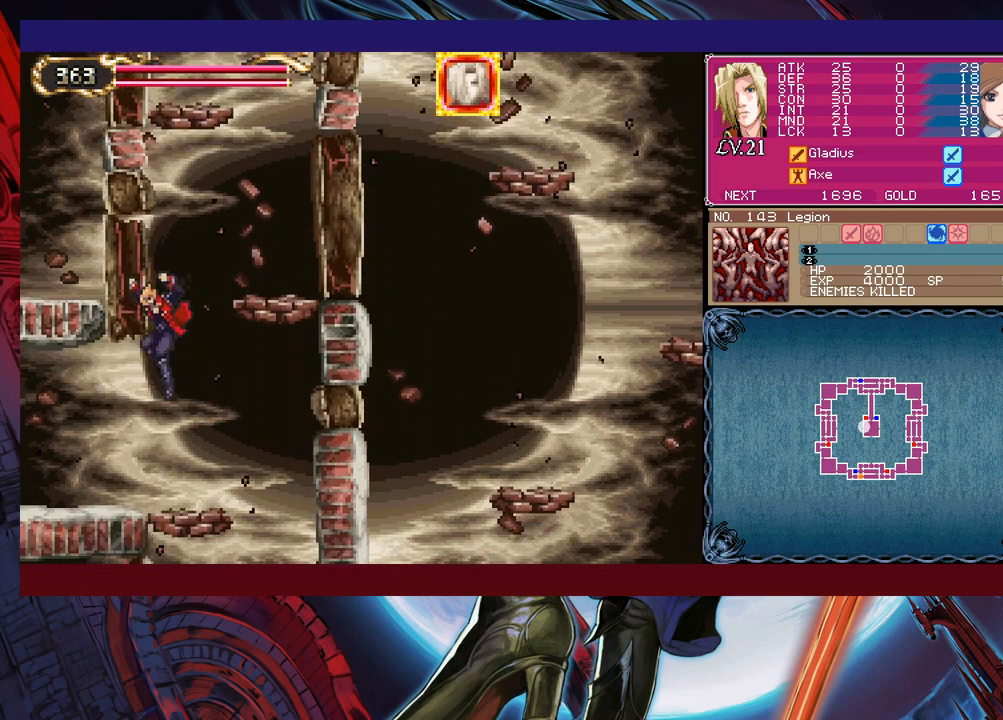
{"buttons": [], "left_stick": "left", "events": [[300, "left_stick", "up"], [333, "Y", "down"], [350, "B", "down"], [350, "Y", "up"], [350, "left_stick", "right"], [400, "B", "up"], [400, "left_stick", "left"]]}
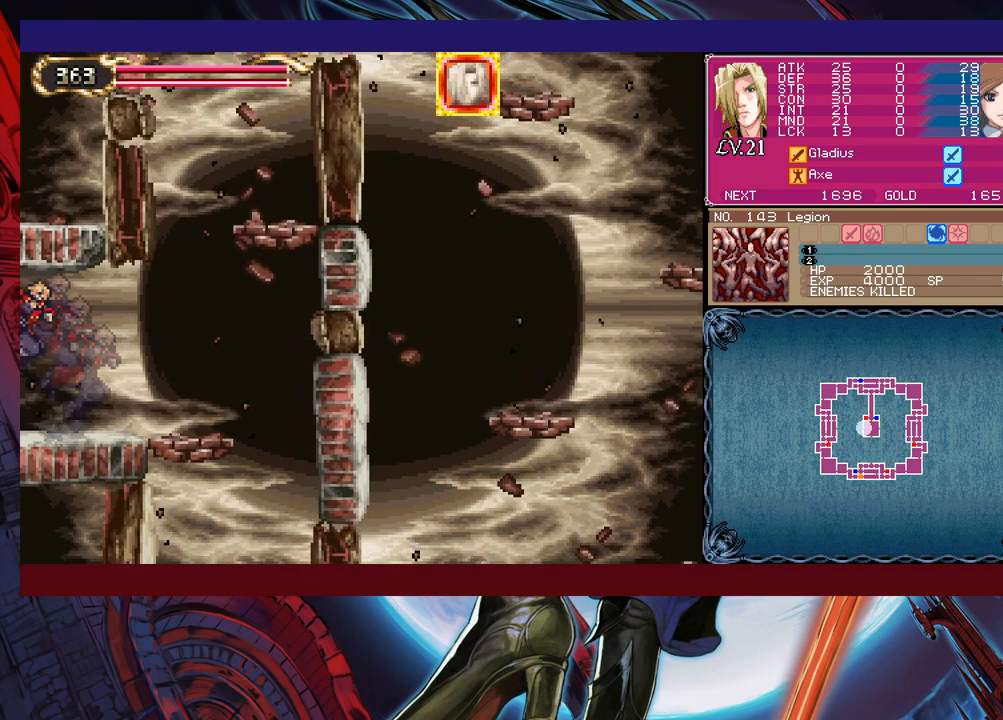
{"buttons": [], "left_stick": "left", "events": [[283, "left_stick", "right"], [300, "B", "down"], [350, "B", "up"], [350, "left_stick", "left"]]}
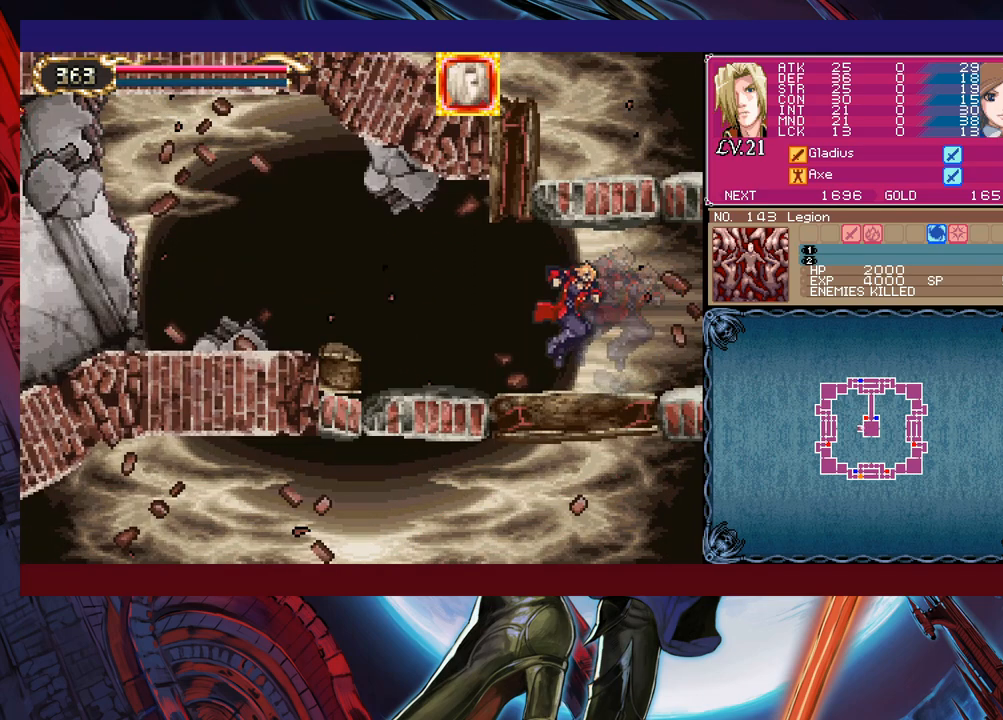
{"buttons": ["B", "Y"], "left_stick": "right", "events": [[150, "Y", "down"], [150, "left_stick", "right"], [183, "B", "down"], [183, "Y", "up"], [200, "B", "up"], [233, "left_stick", "left"], [450, "left_stick", "right"], [483, "Y", "down"], [500, "B", "down"]]}
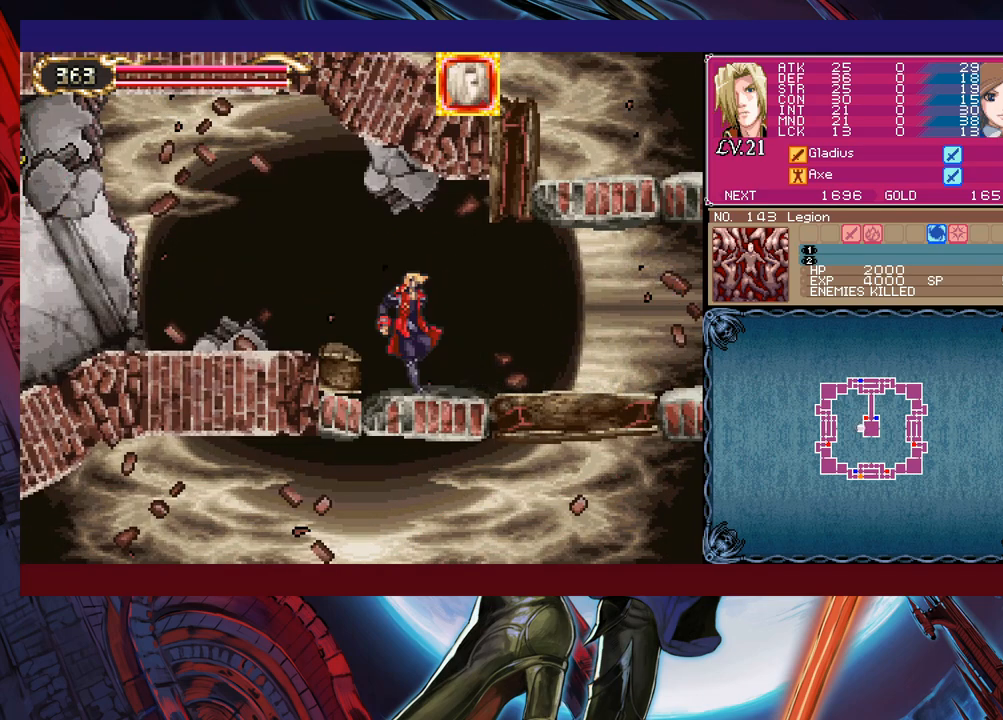
{"buttons": ["X"], "left_stick": "up", "events": [[33, "Y", "up"], [50, "left_stick", "left"], [150, "B", "up"], [500, "X", "down"], [500, "left_stick", "up"]]}
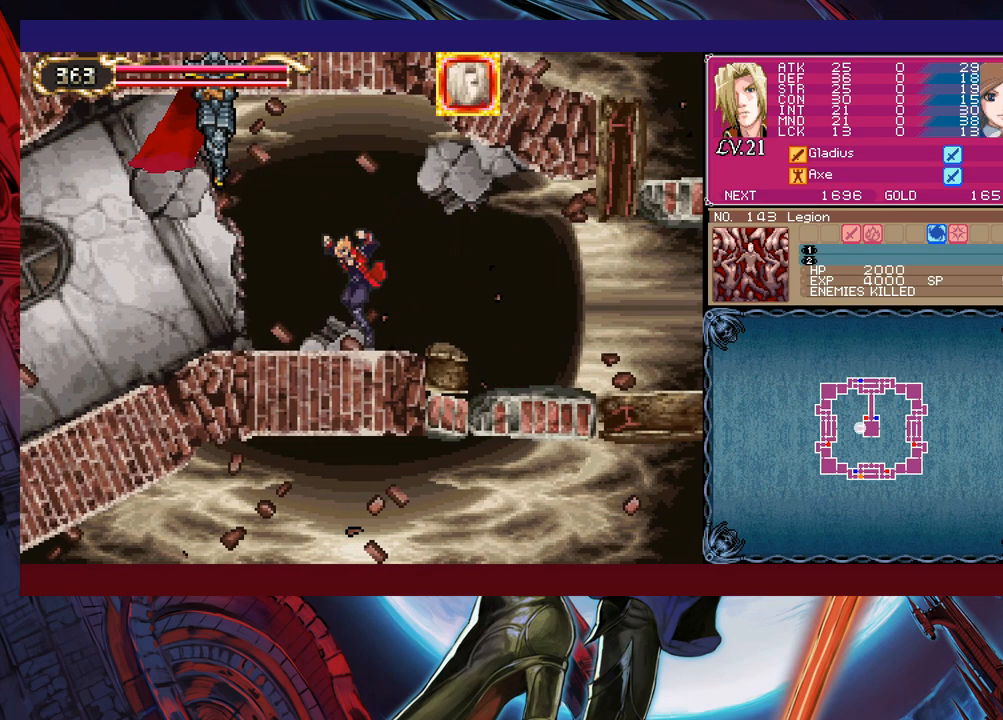
{"buttons": [], "left_stick": "center", "events": [[50, "X", "up"], [83, "left_stick", "down-left"], [100, "Y", "down"], [200, "Y", "up"], [200, "left_stick", "left"], [400, "left_stick", "center"]]}
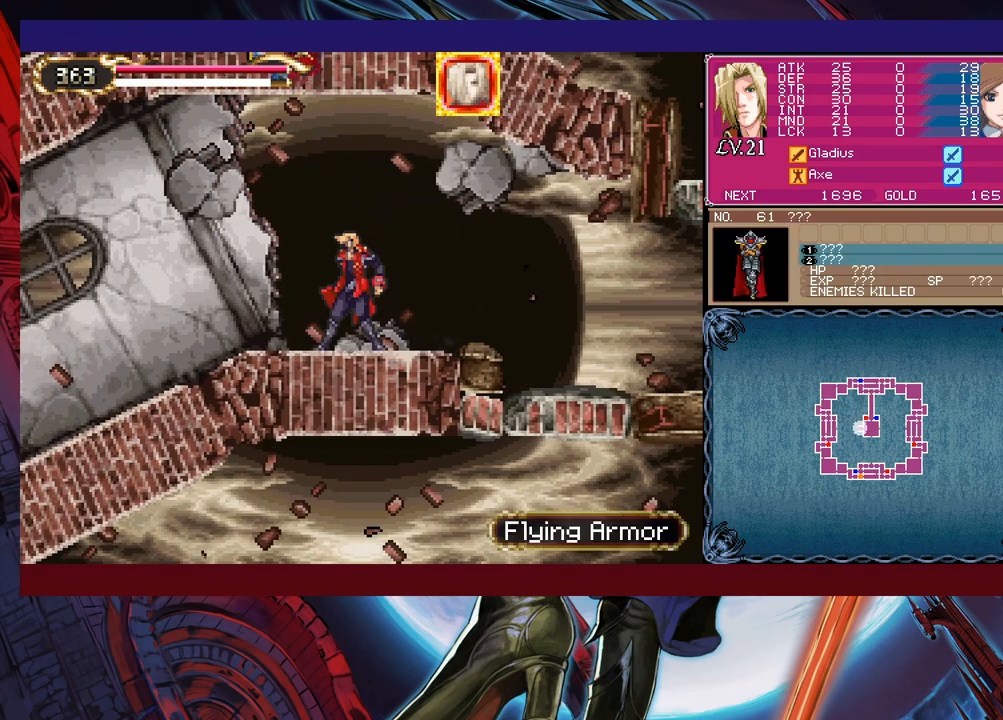
{"buttons": ["B"], "left_stick": "left", "events": [[183, "left_stick", "left"], [500, "B", "down"]]}
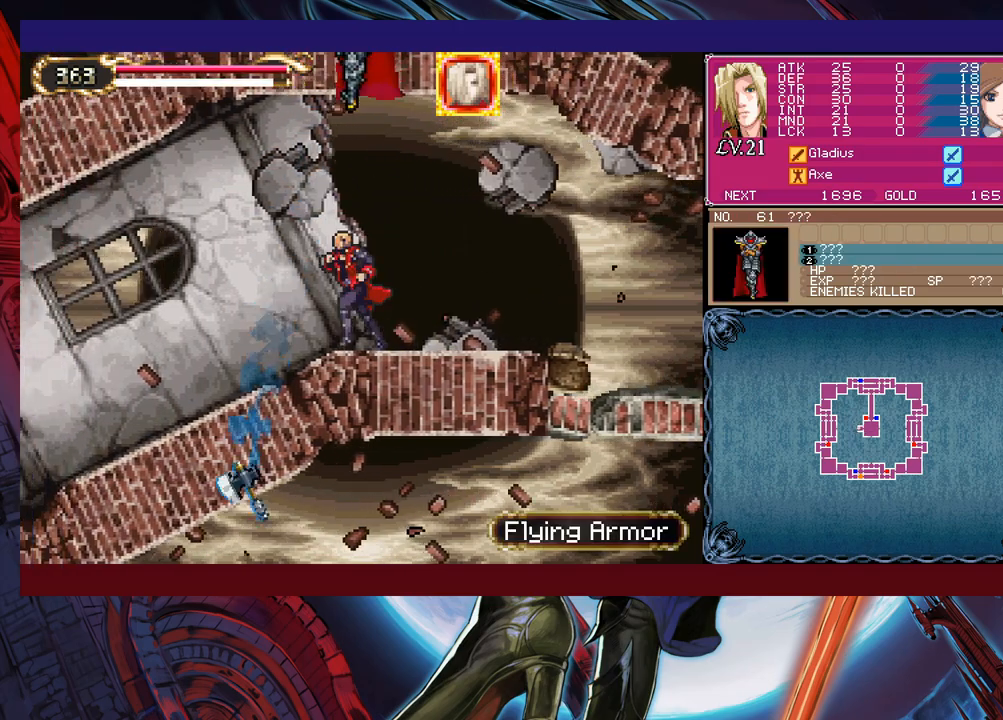
{"buttons": [], "left_stick": "left", "events": [[100, "B", "up"], [133, "left_stick", "up"], [183, "left_stick", "up-left"], [200, "X", "down"], [300, "X", "up"], [300, "left_stick", "center"], [500, "left_stick", "left"]]}
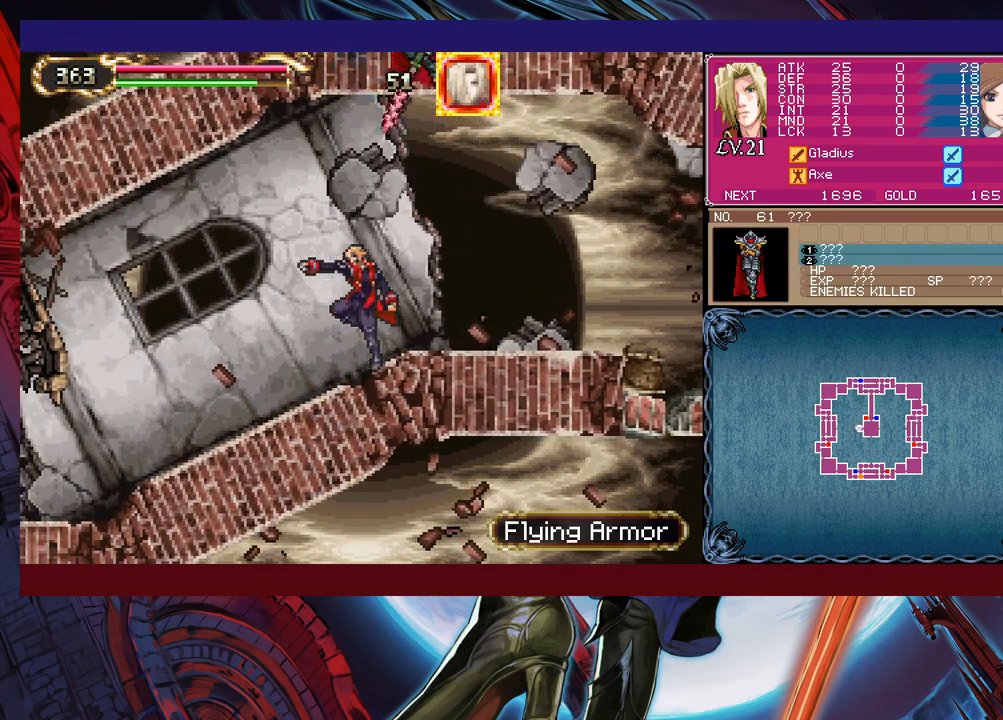
{"buttons": [], "left_stick": "center", "events": [[400, "left_stick", "center"]]}
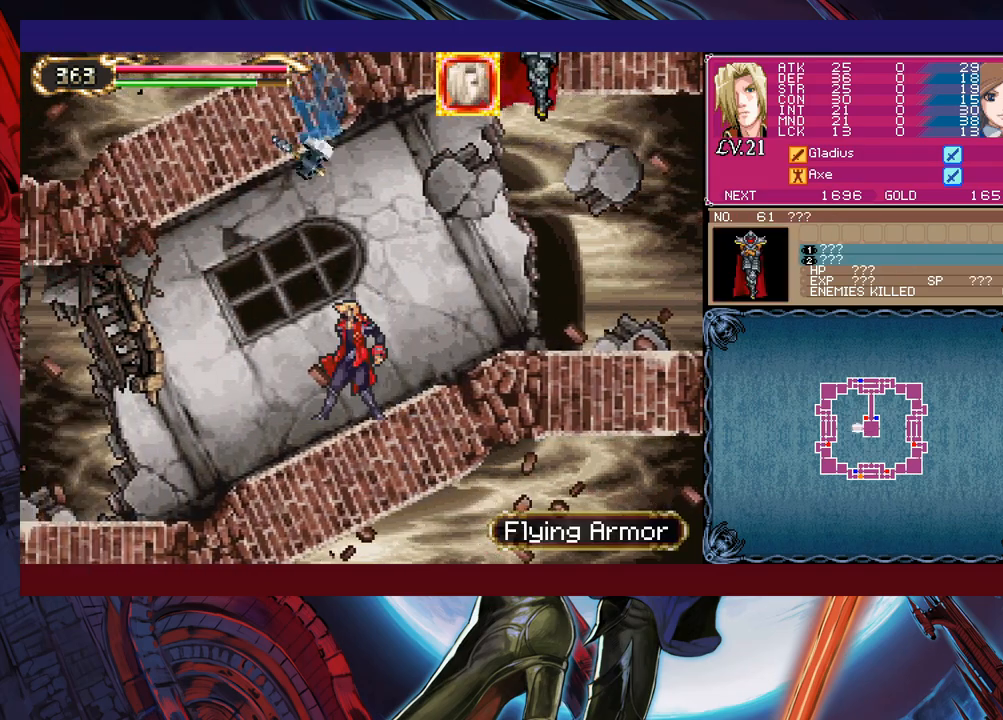
{"buttons": ["B", "X"], "left_stick": "right", "events": [[183, "left_stick", "left"], [300, "B", "down"], [300, "left_stick", "right"], [433, "X", "down"]]}